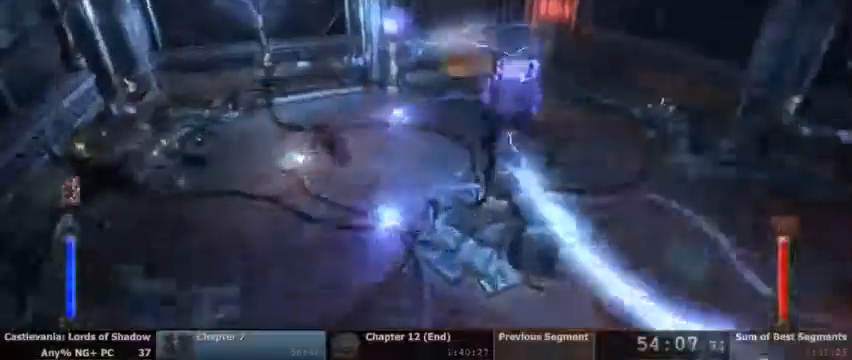
Gameplay with a controller (PlayStation layout); each line is a JSON object with the inputs held at the frame after it (dt_ms = milliseconds from this image to that frame). "events" lists button and stick changes between this image and that frame as [ms after this image, input, new state], when the widget could be followed in between. Not read: DPAD_UP HOME L1 L3 R1 R3 SELECT START.
{"dt_ms": 500, "buttons": [], "events": []}
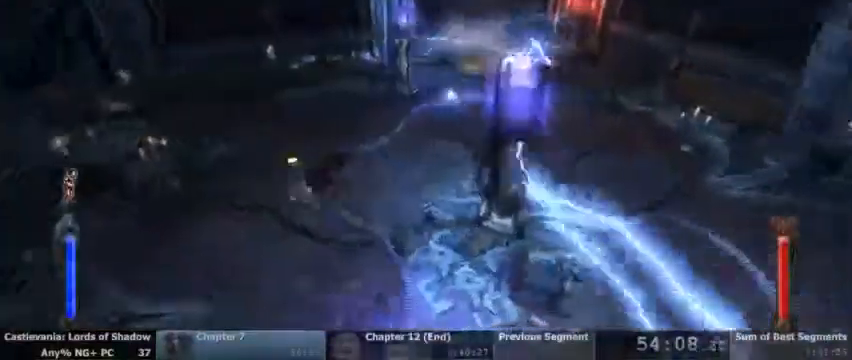
{"dt_ms": 500, "buttons": [], "events": []}
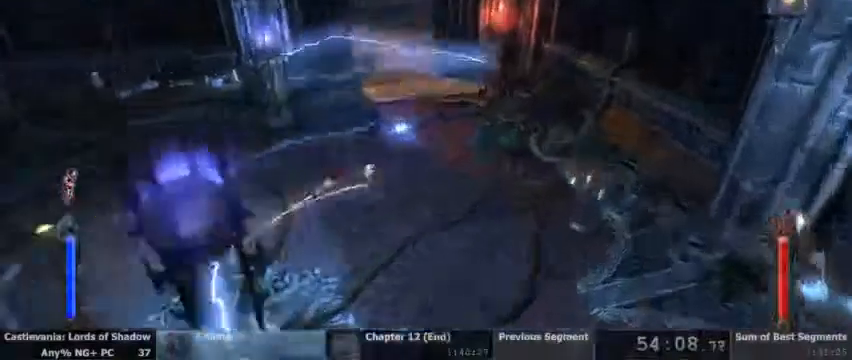
{"dt_ms": 500, "buttons": [], "events": []}
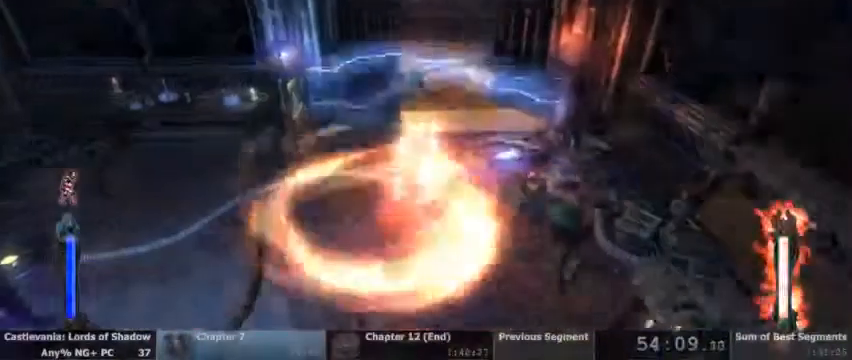
{"dt_ms": 500, "buttons": [], "events": []}
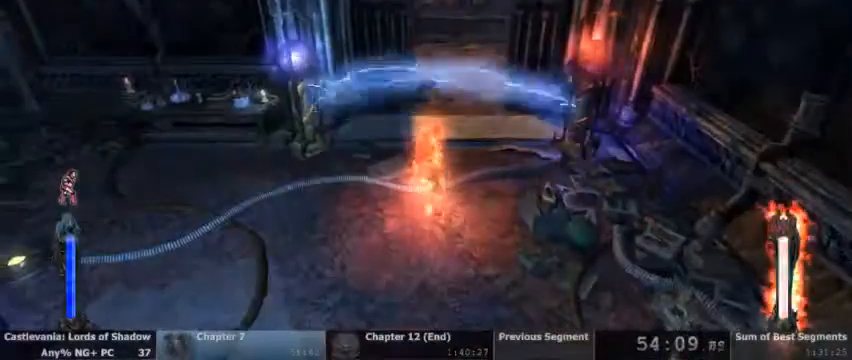
{"dt_ms": 500, "buttons": [], "events": []}
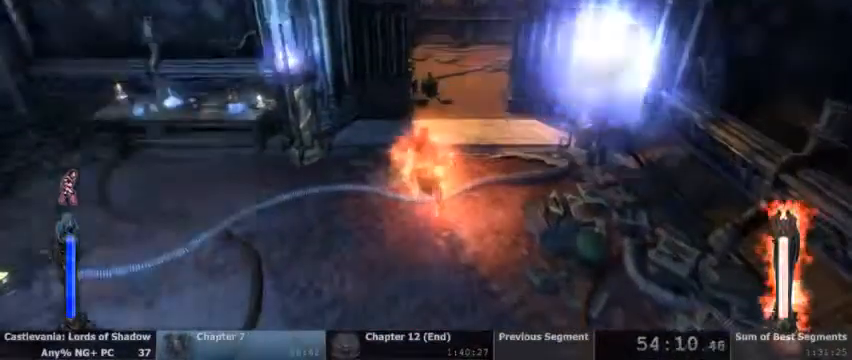
{"dt_ms": 500, "buttons": [], "events": []}
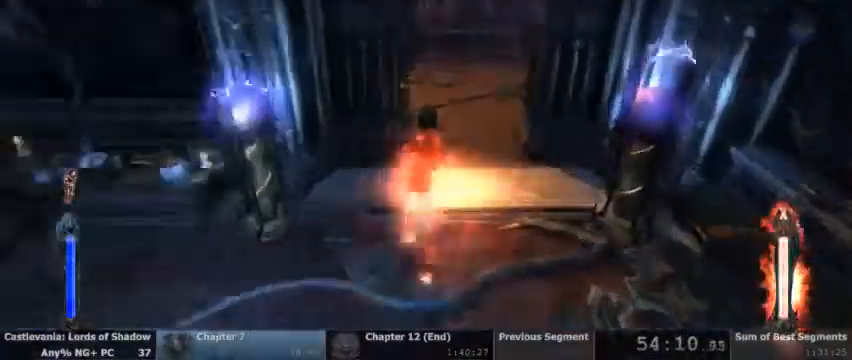
{"dt_ms": 500, "buttons": [], "events": []}
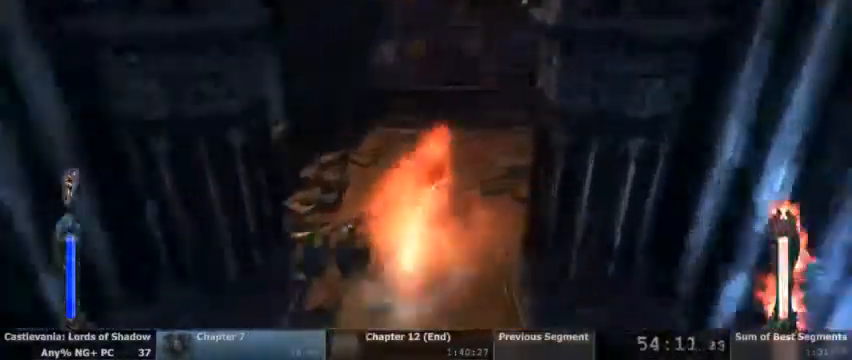
{"dt_ms": 500, "buttons": ["L2"]}
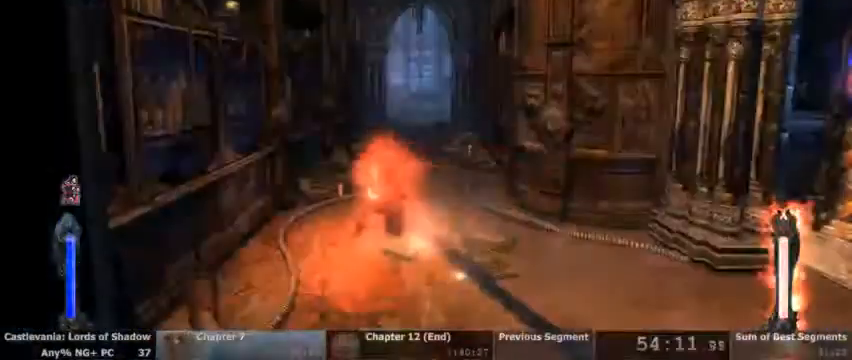
{"dt_ms": 500, "buttons": ["L2"], "events": []}
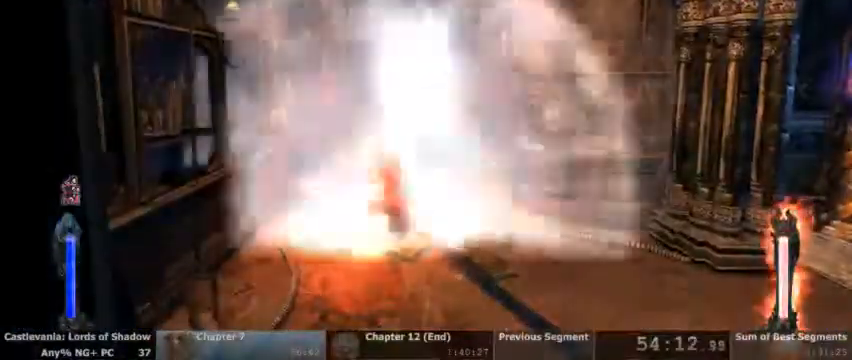
{"dt_ms": 500, "buttons": ["L2"]}
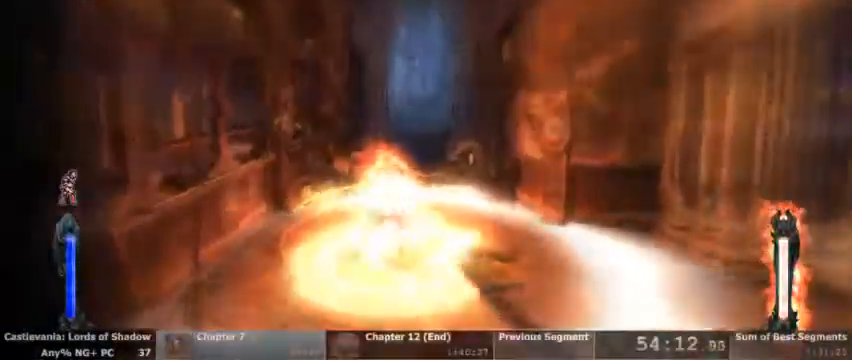
{"dt_ms": 1000, "buttons": []}
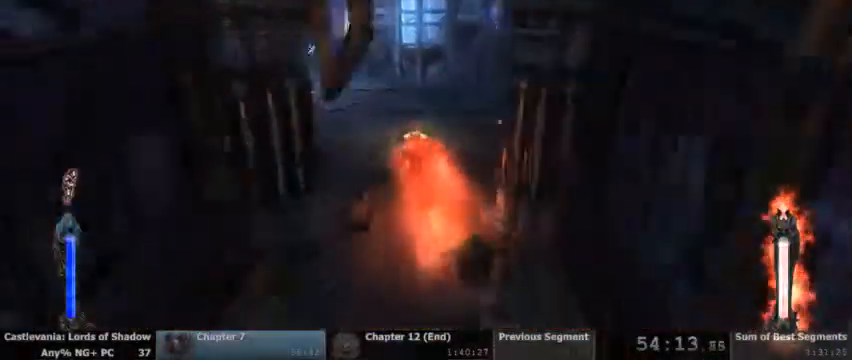
{"dt_ms": 1000, "buttons": ["L2"]}